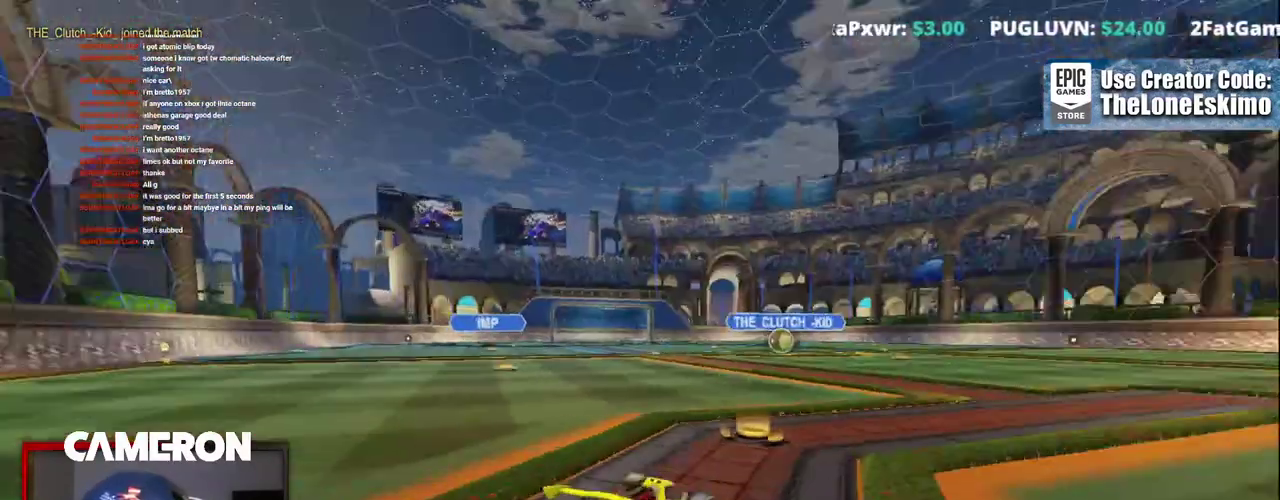
Gameplay with a controller (Xbox layout); each line is a JSON object with the inputs held at the frame after it. "events" lists button and stick changes between this image and that frame as [ms after this image, input, new state], when the widget could be followed in between. This document gives stick clicks only as held states, not as events. Not read: L1 R1.
{"buttons": ["R2"], "left_stick": "center", "right_stick": "right"}
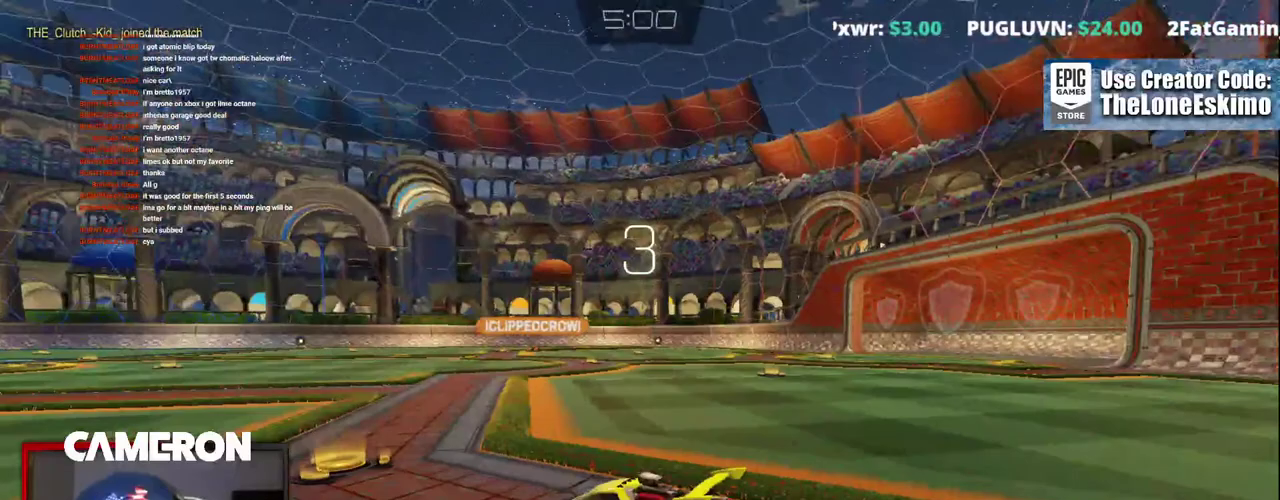
{"buttons": ["R2"], "left_stick": "center", "right_stick": "center", "events": [[83, "right_stick", "center"]]}
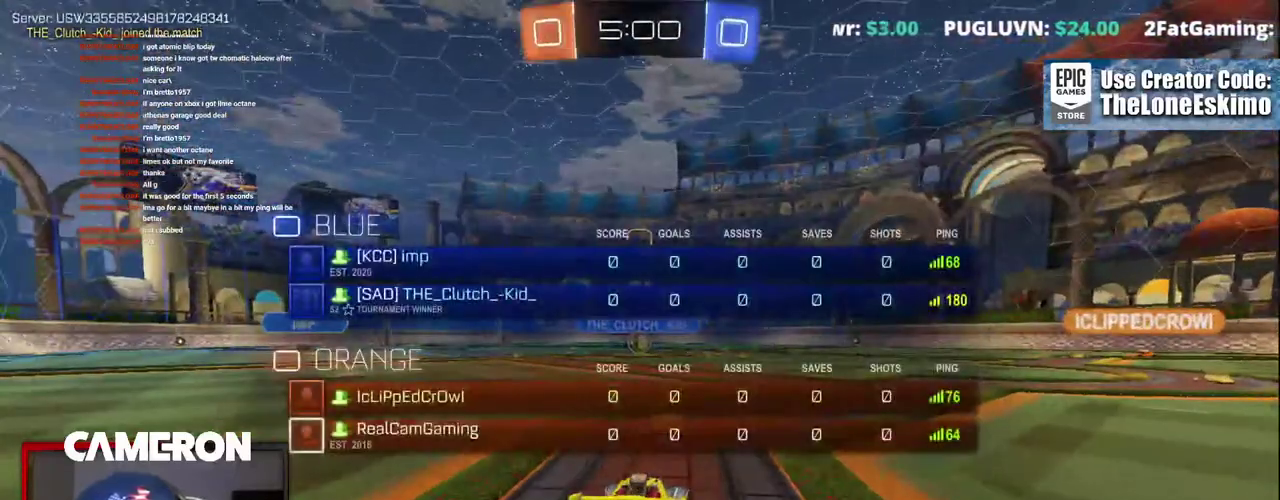
{"buttons": ["R2"], "left_stick": "center", "right_stick": "center", "events": []}
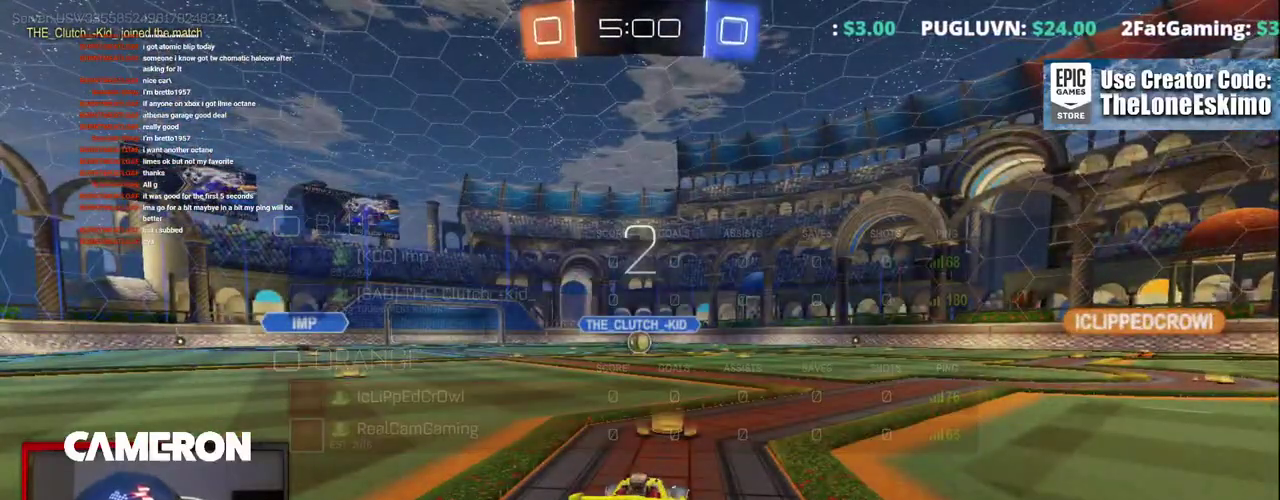
{"buttons": ["R2"], "left_stick": "center", "right_stick": "center", "events": []}
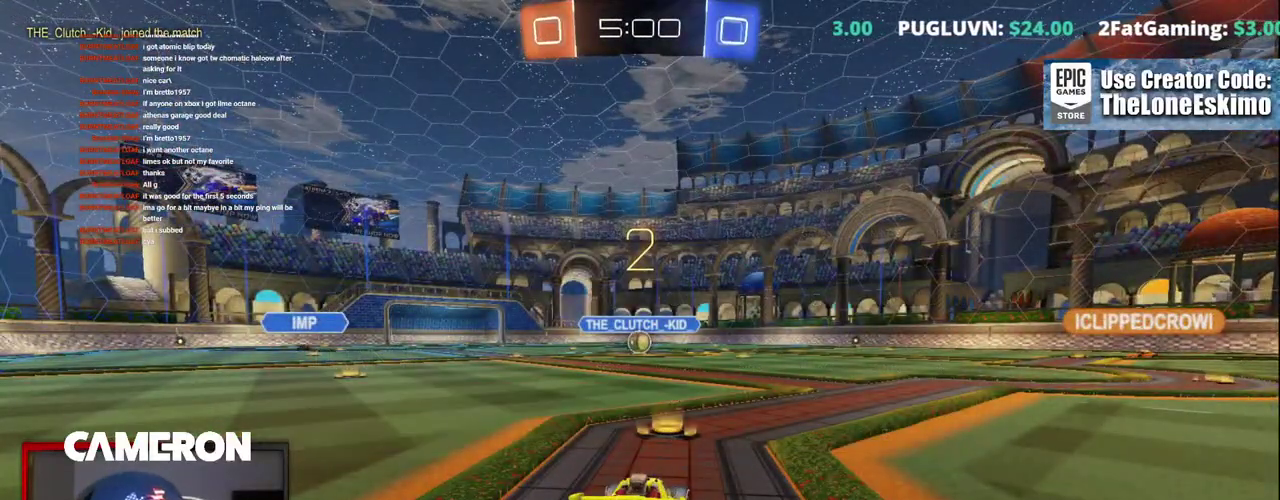
{"buttons": ["B", "R2"], "left_stick": "center", "right_stick": "center", "events": [[133, "B", "down"]]}
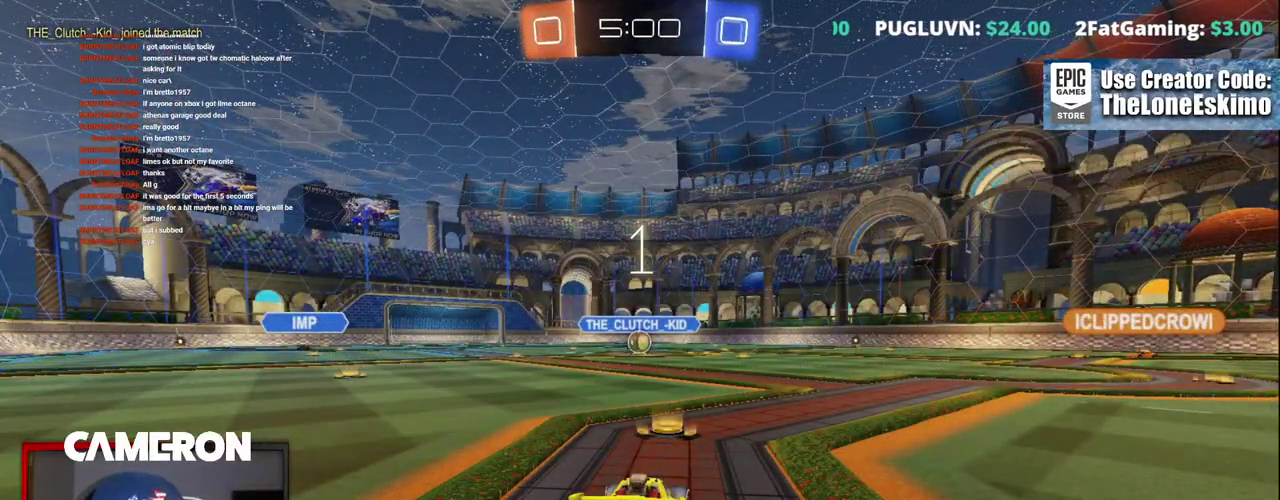
{"buttons": ["B", "R2"], "left_stick": "center", "right_stick": "center", "events": []}
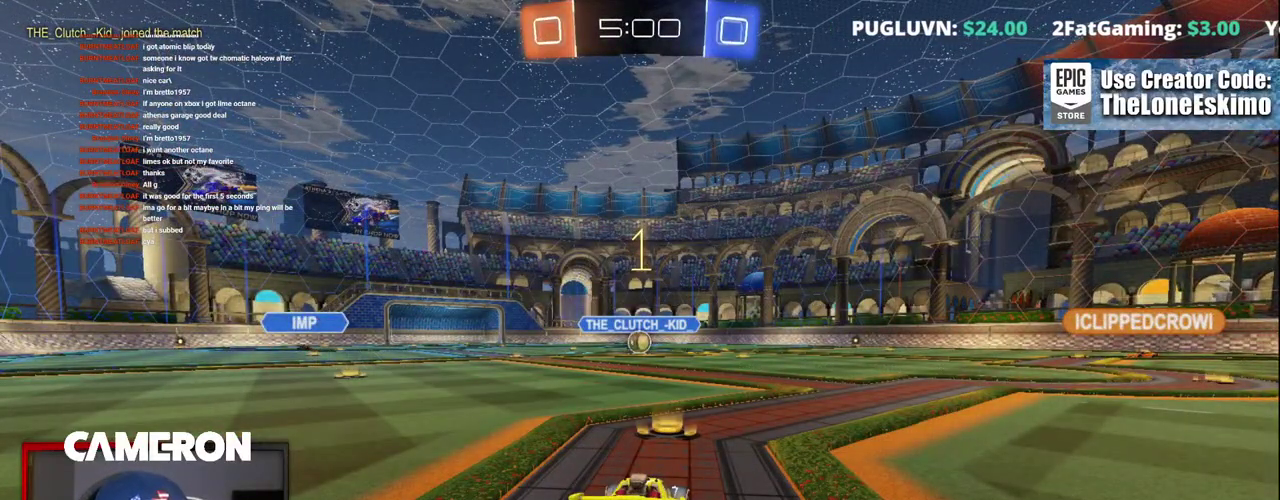
{"buttons": ["B", "R2"], "left_stick": "center", "right_stick": "center", "events": []}
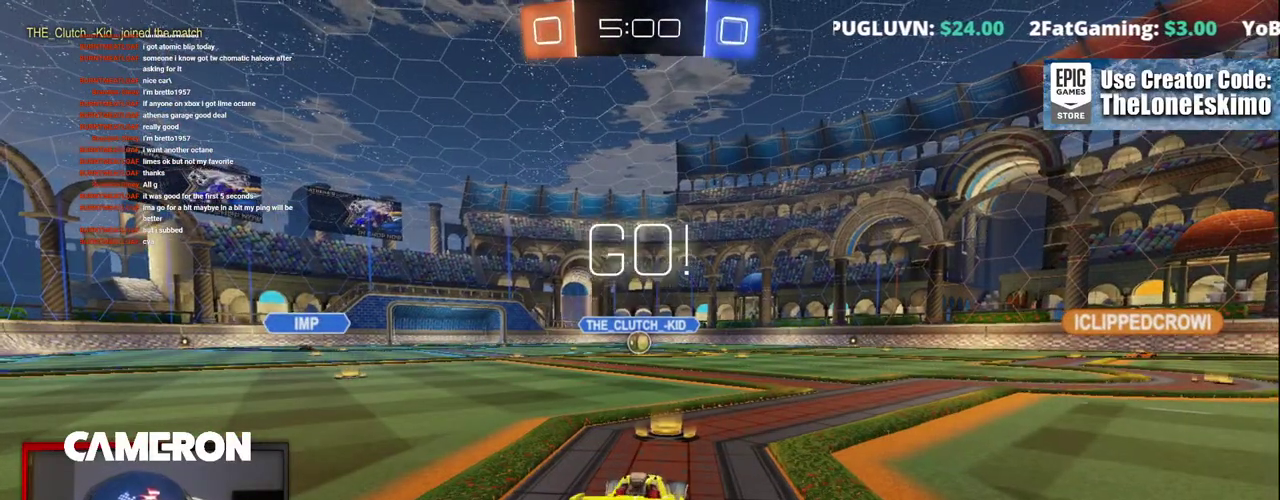
{"buttons": ["A", "B", "R2"], "left_stick": "up-left", "right_stick": "center", "events": [[200, "left_stick", "right"], [250, "A", "down"], [317, "left_stick", "up-left"], [333, "A", "up"], [417, "A", "down"]]}
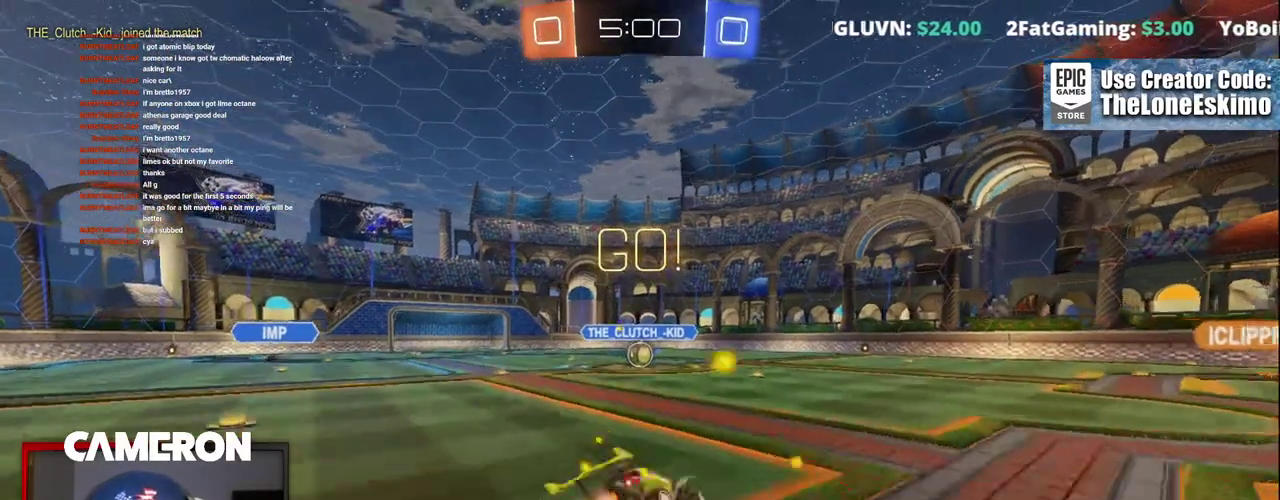
{"buttons": ["B", "R2"], "left_stick": "center", "right_stick": "center"}
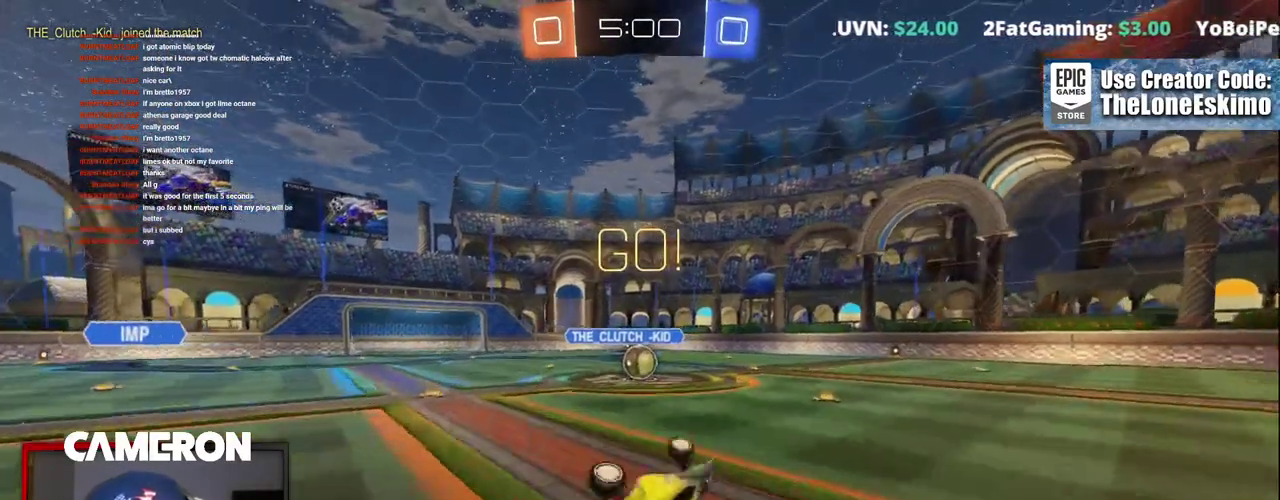
{"buttons": ["R2"], "left_stick": "left", "right_stick": "center", "events": [[167, "left_stick", "left"], [217, "left_stick", "up-left"], [350, "left_stick", "center"], [417, "left_stick", "left"], [483, "B", "up"]]}
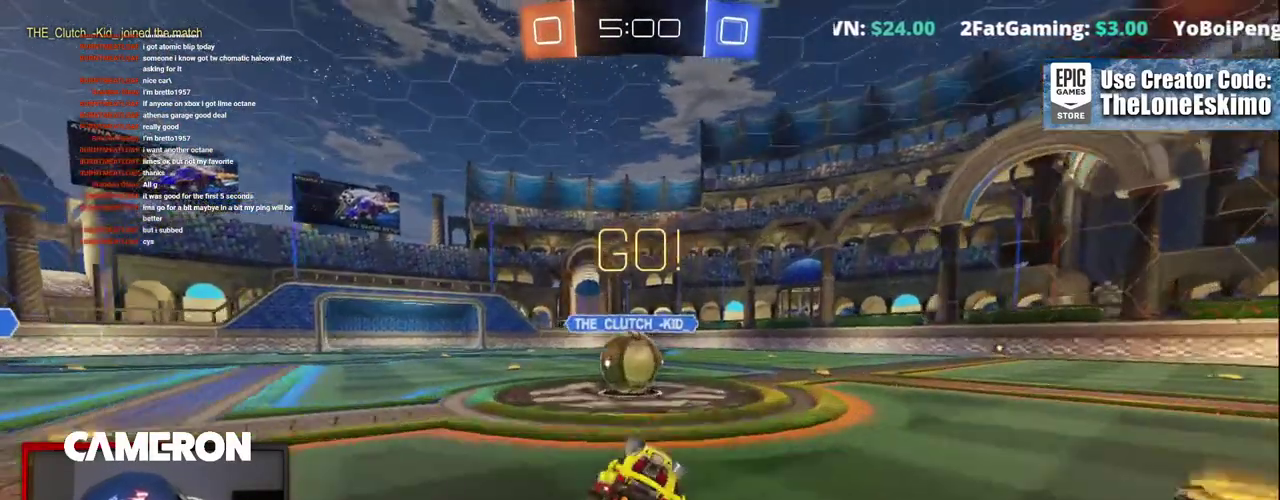
{"buttons": ["A", "R2"], "left_stick": "up-right", "right_stick": "center", "events": [[83, "left_stick", "up-left"], [117, "A", "down"], [233, "A", "up"], [300, "A", "down"], [333, "left_stick", "up"], [417, "left_stick", "up-right"], [433, "A", "up"], [500, "A", "down"]]}
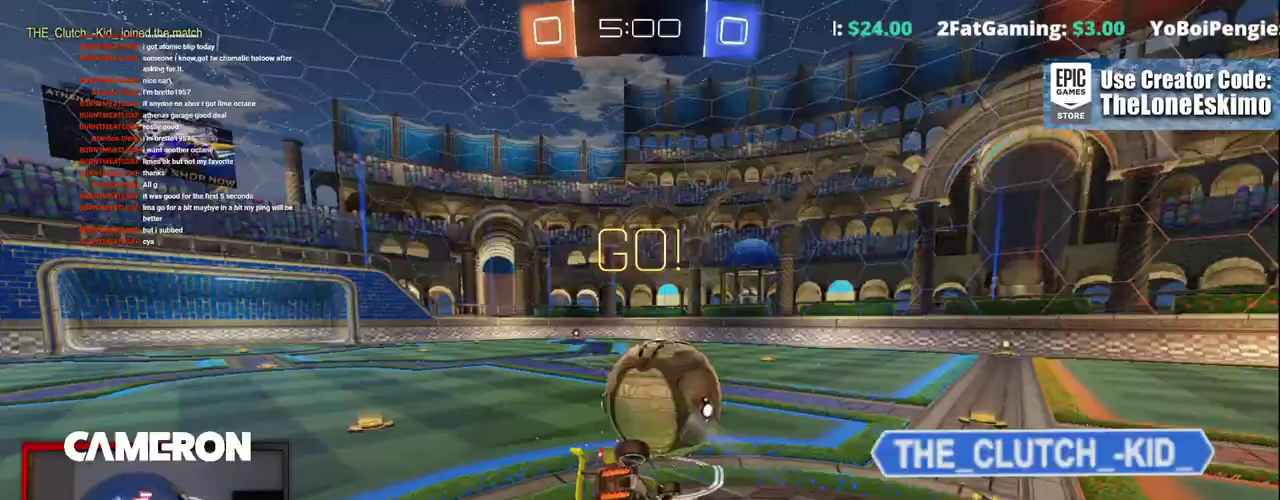
{"buttons": ["R2"], "left_stick": "center", "right_stick": "center", "events": [[150, "A", "up"], [250, "A", "down"], [417, "A", "up"], [467, "left_stick", "center"]]}
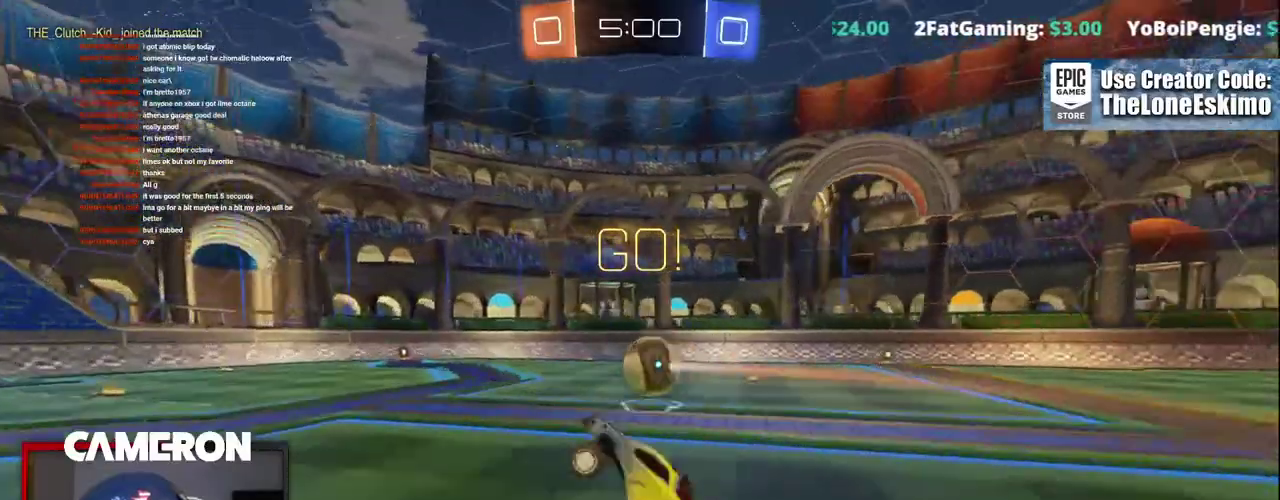
{"buttons": ["R2"], "left_stick": "right", "right_stick": "center", "events": [[233, "left_stick", "right"]]}
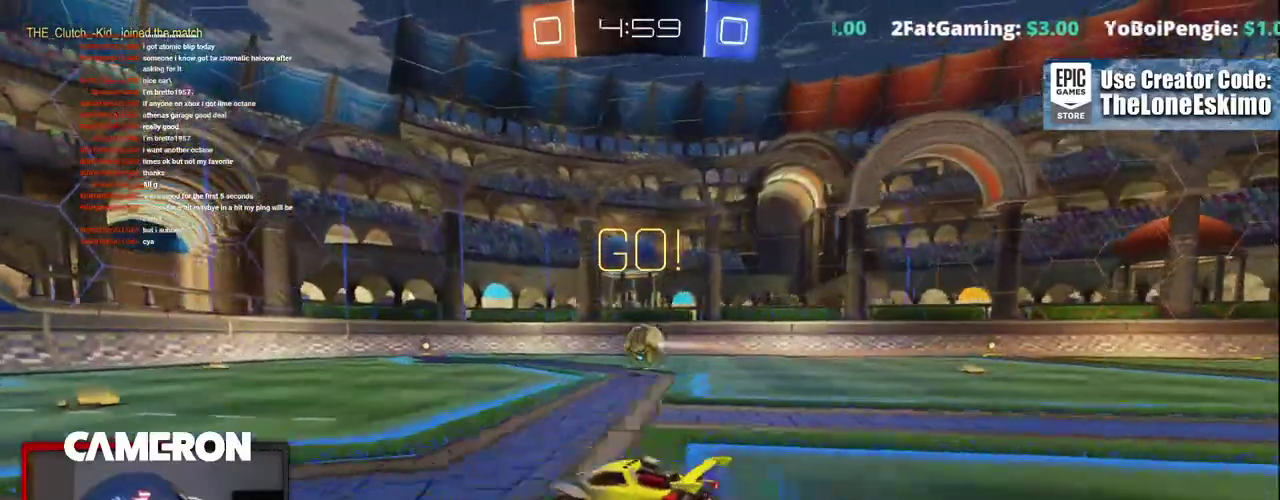
{"buttons": ["R2"], "left_stick": "center", "right_stick": "center", "events": [[150, "left_stick", "center"], [300, "left_stick", "right"], [467, "left_stick", "center"]]}
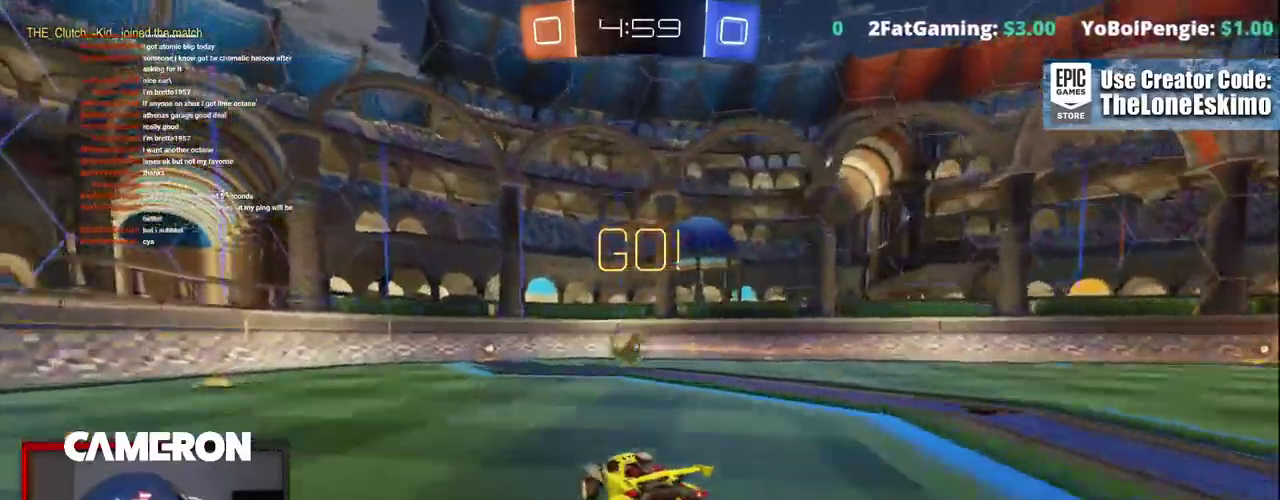
{"buttons": ["R2"], "left_stick": "center", "right_stick": "center", "events": []}
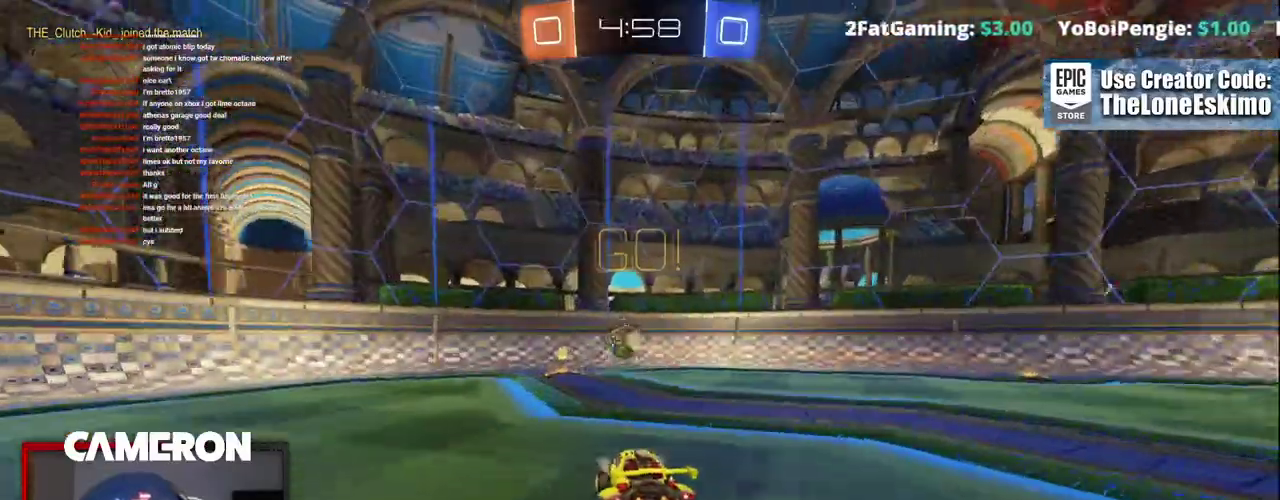
{"buttons": ["R2"], "left_stick": "right", "right_stick": "center", "events": [[467, "left_stick", "right"]]}